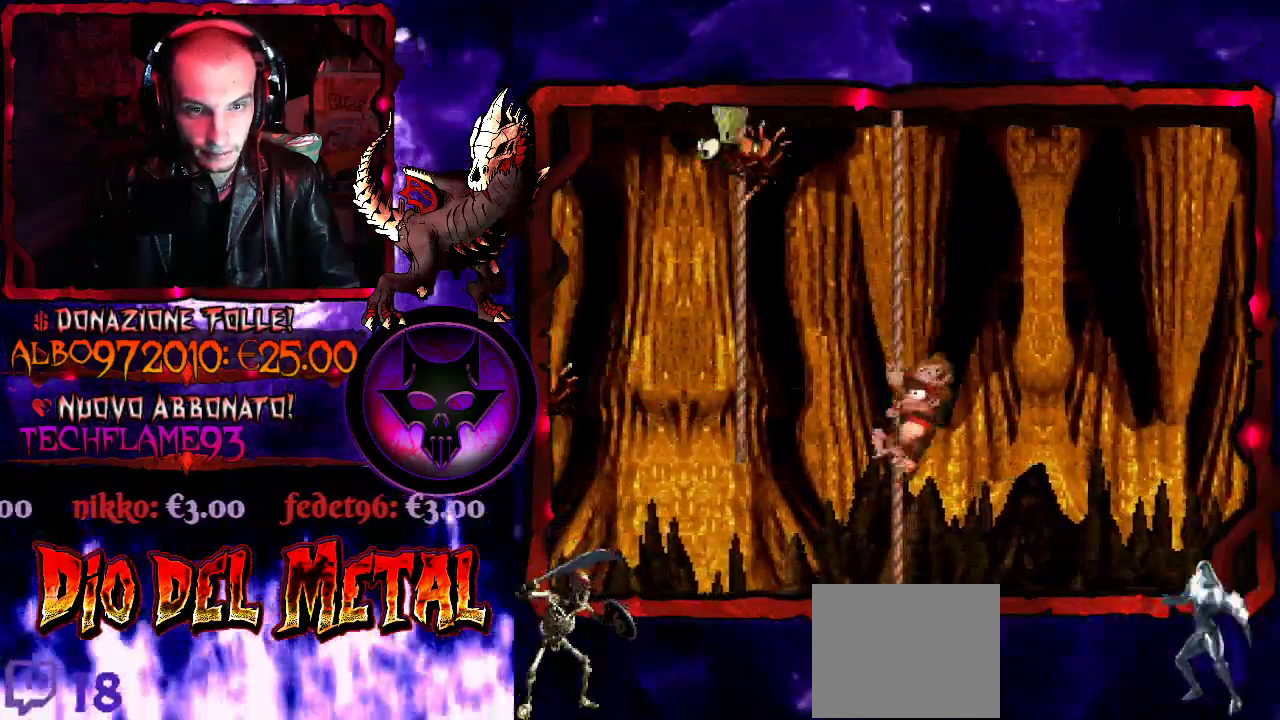
Gameplay with a controller (Xbox layout); each line is a JSON object with the inputs held at the frame after it. "events" lists button and stick changes between this image and that frame as [ms after this image, input, new state], when the widget could be followed in between. Not read: L1 L3 R1 R3 left_stick right_stick.
{"buttons": ["Y", "DPAD_DOWN"], "events": []}
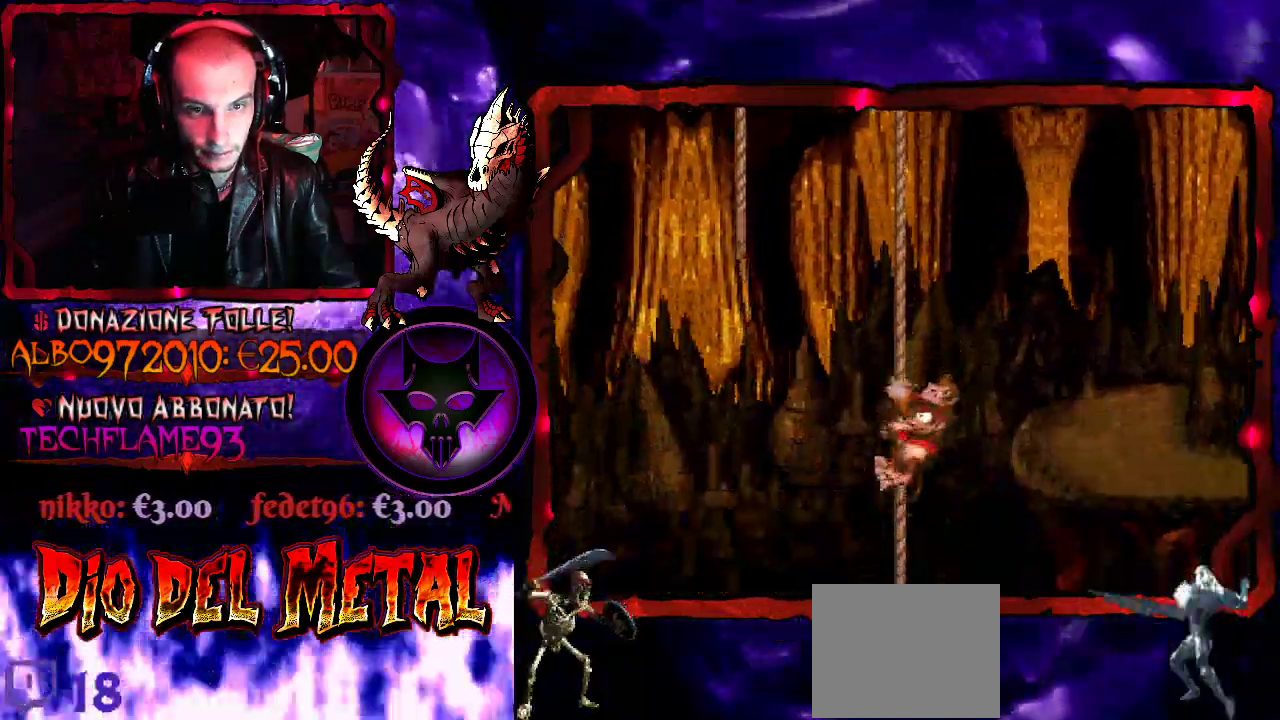
{"buttons": ["Y"], "events": [[100, "DPAD_DOWN", "up"]]}
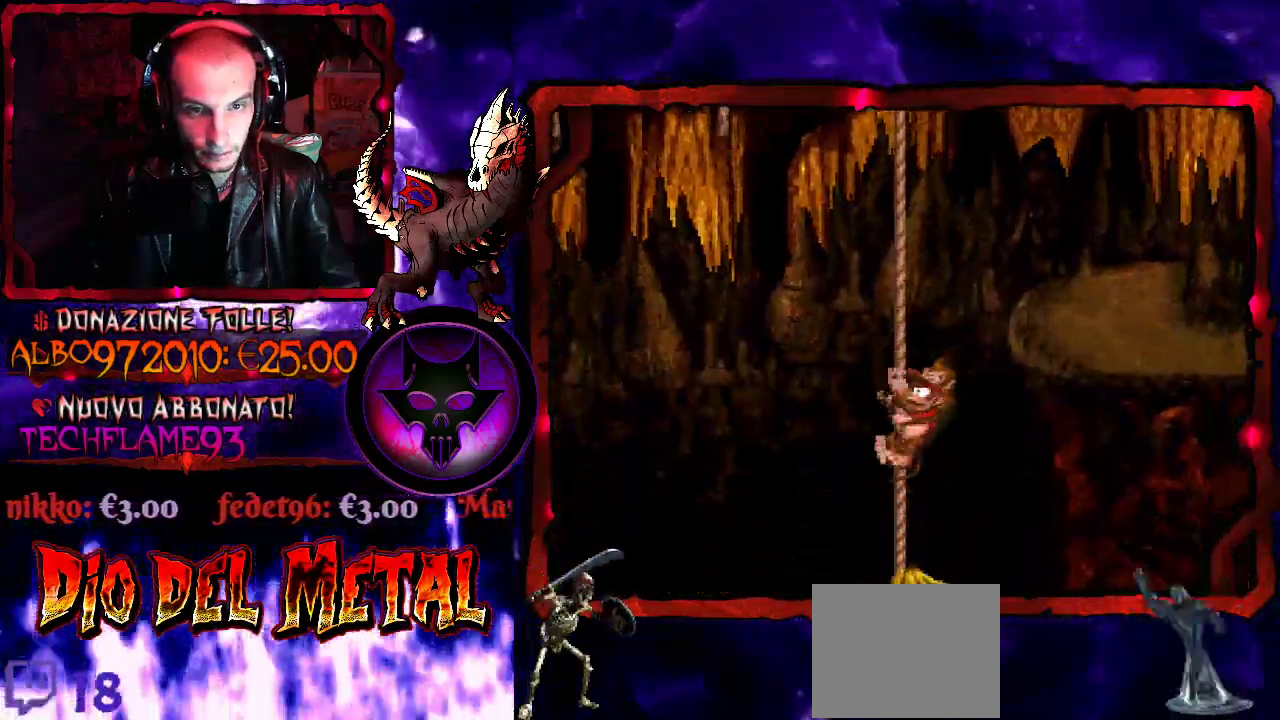
{"buttons": ["Y"], "events": [[300, "DPAD_DOWN", "down"], [467, "DPAD_DOWN", "up"]]}
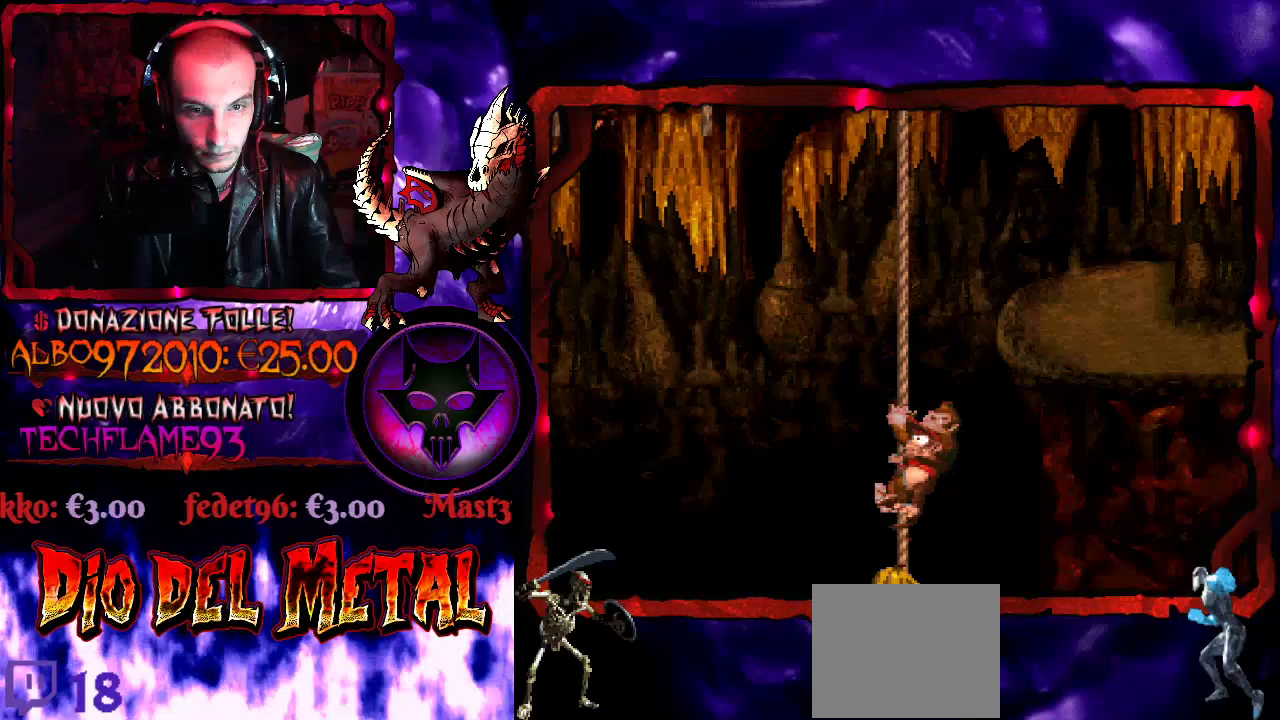
{"buttons": ["Y"], "events": [[300, "DPAD_DOWN", "down"], [400, "DPAD_DOWN", "up"]]}
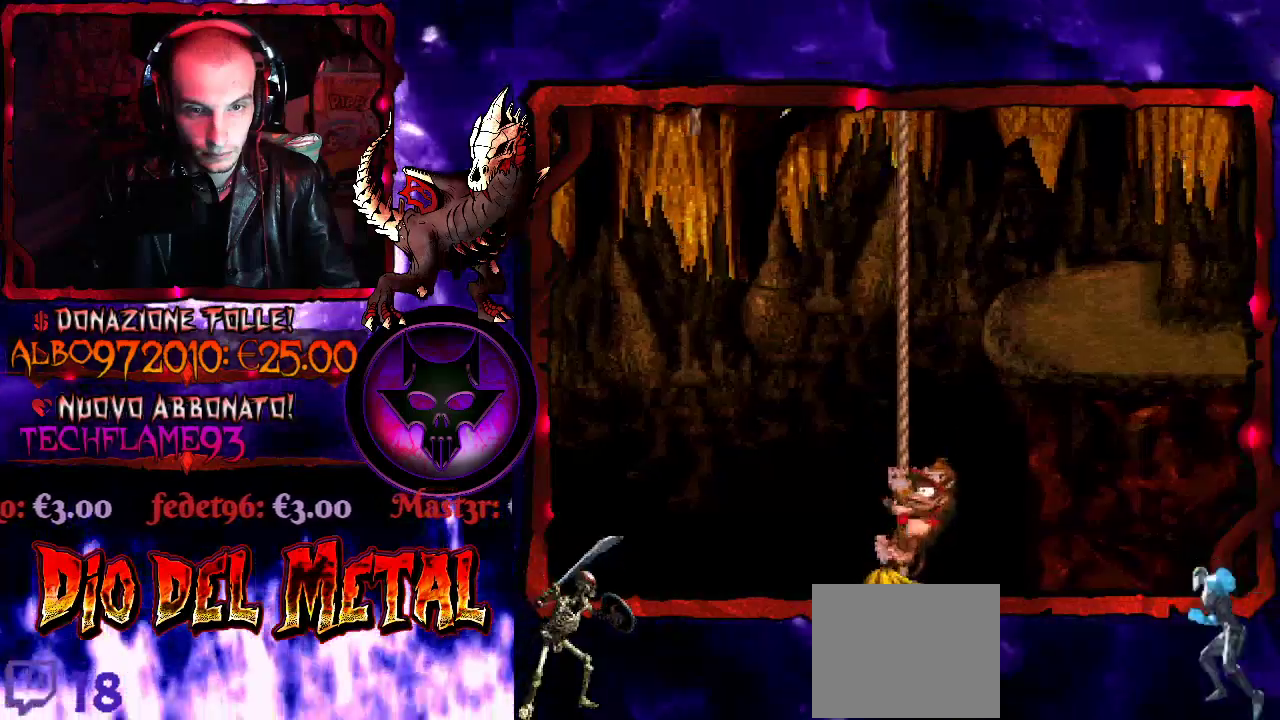
{"buttons": ["Y"], "events": []}
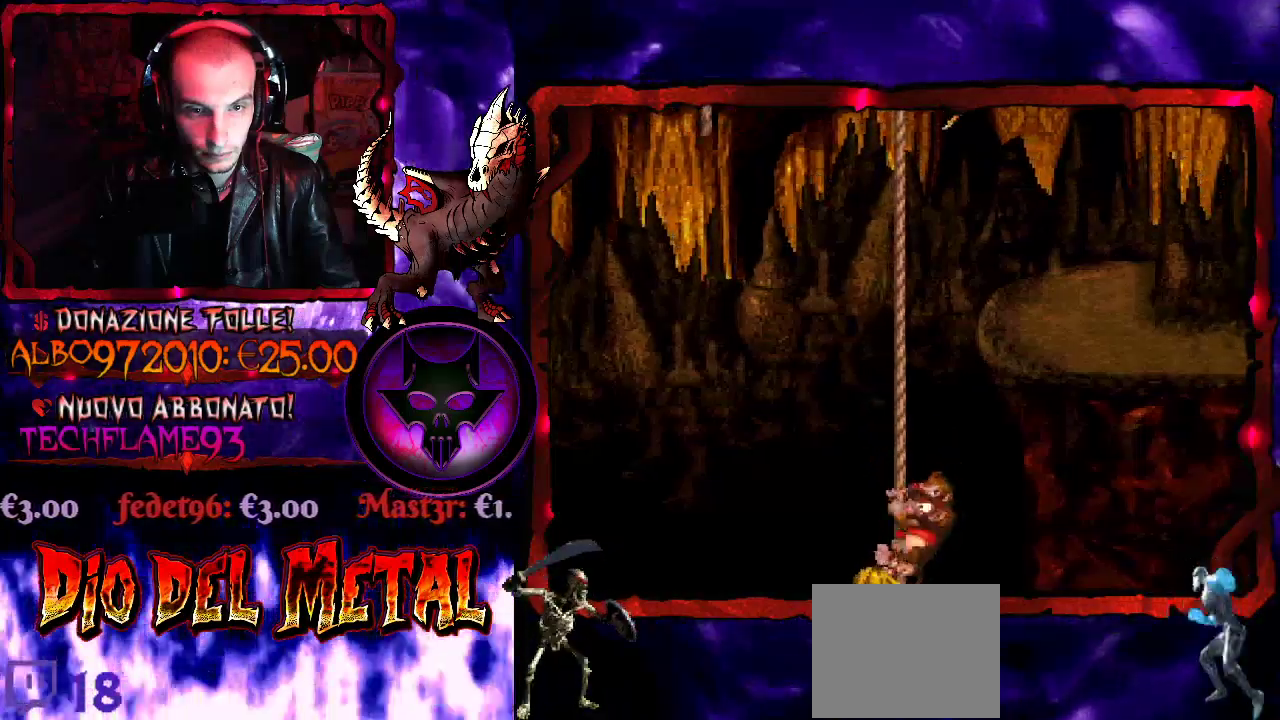
{"buttons": ["Y"], "events": []}
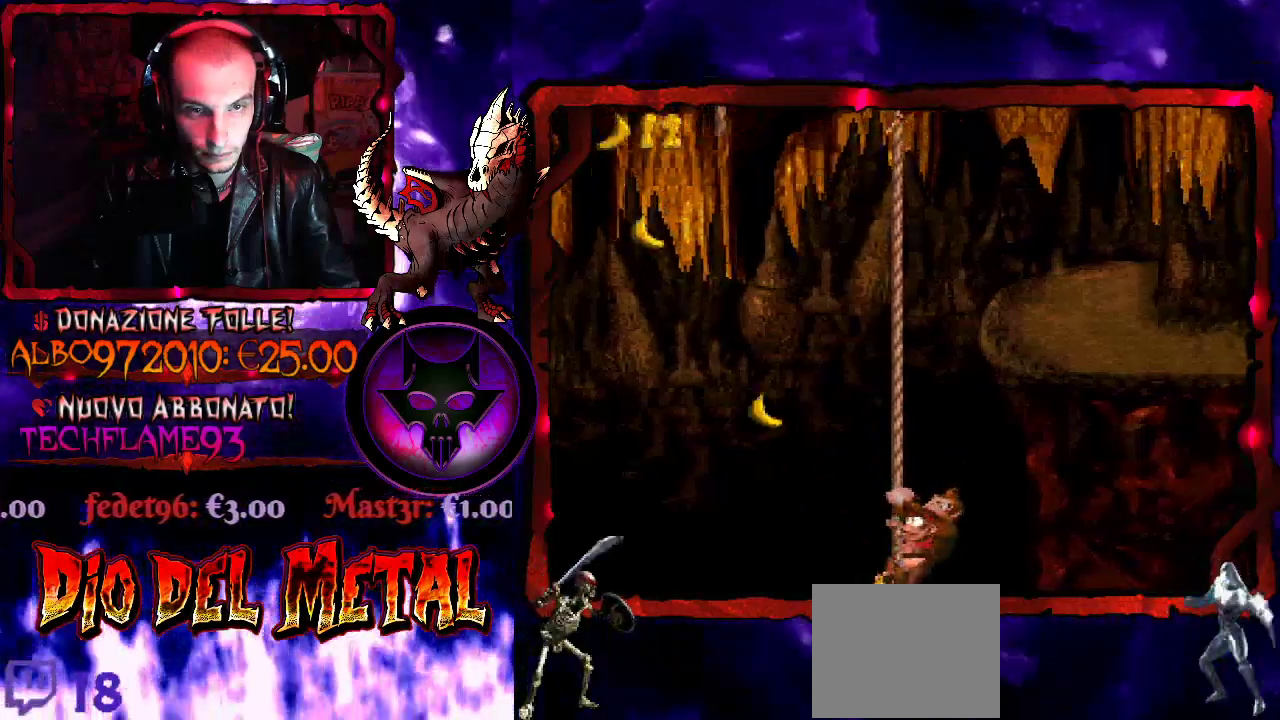
{"buttons": ["Y", "DPAD_UP"], "events": [[133, "DPAD_UP", "down"]]}
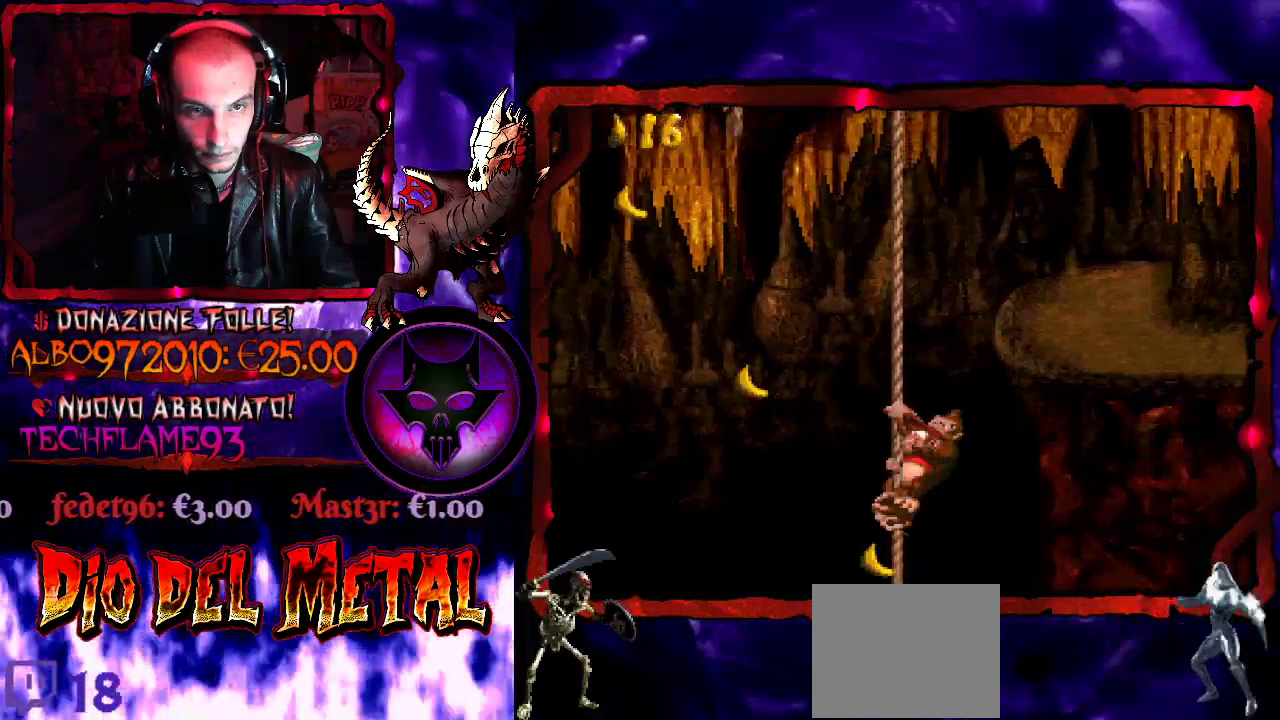
{"buttons": ["B", "Y", "DPAD_UP", "DPAD_RIGHT"], "events": [[67, "DPAD_RIGHT", "down"], [100, "DPAD_UP", "up"], [200, "B", "down"], [267, "DPAD_UP", "down"]]}
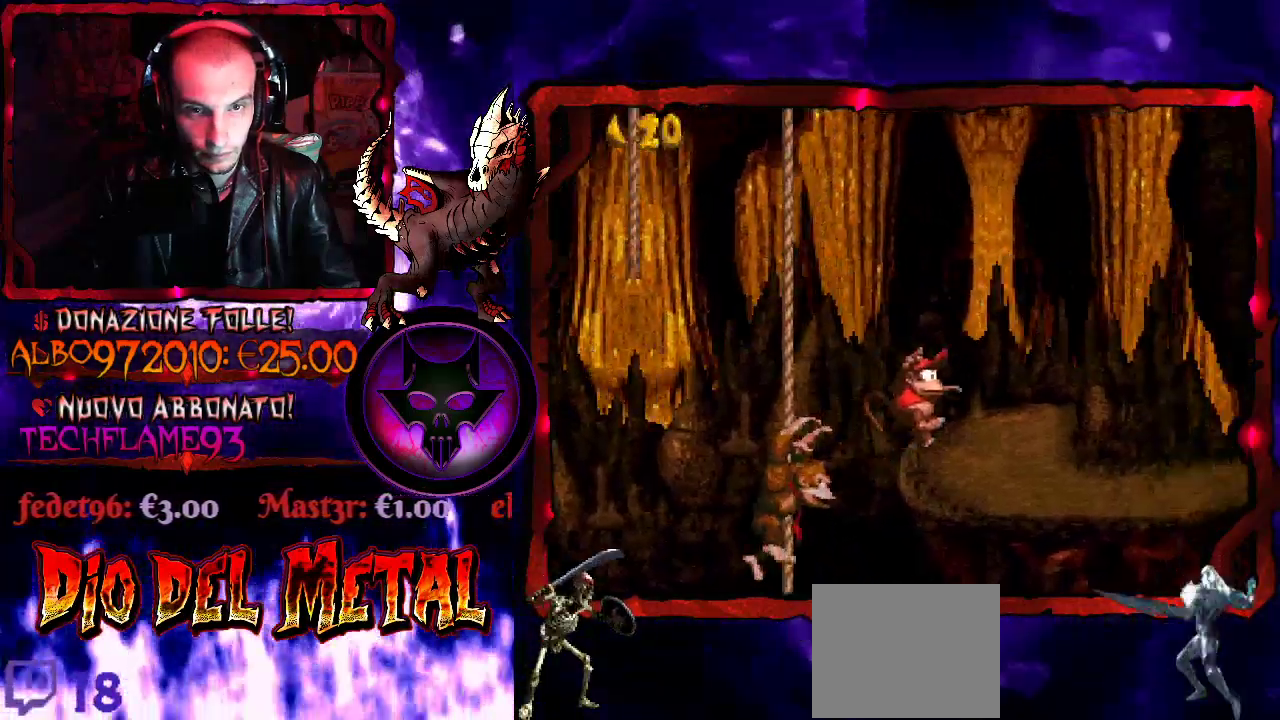
{"buttons": ["Y"], "events": [[100, "DPAD_UP", "up"], [133, "B", "up"], [200, "DPAD_RIGHT", "up"]]}
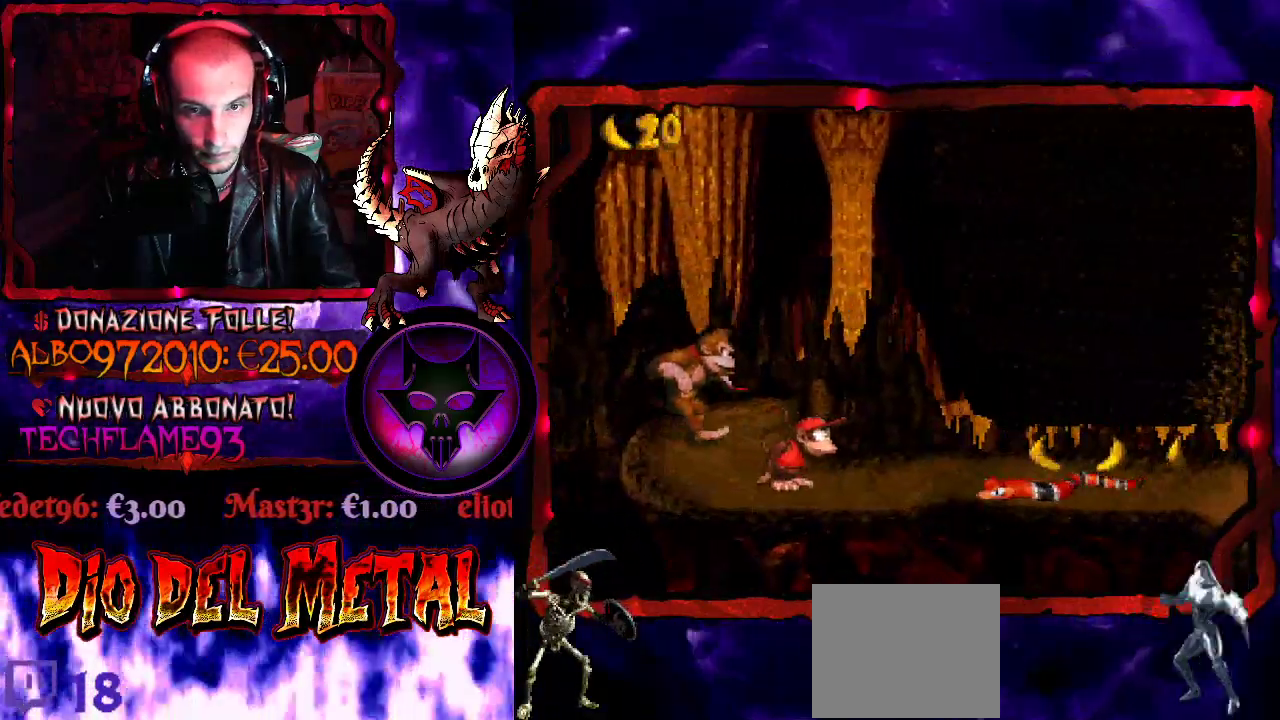
{"buttons": ["Y", "DPAD_RIGHT"], "events": [[300, "B", "down"], [433, "B", "up"], [433, "DPAD_RIGHT", "down"]]}
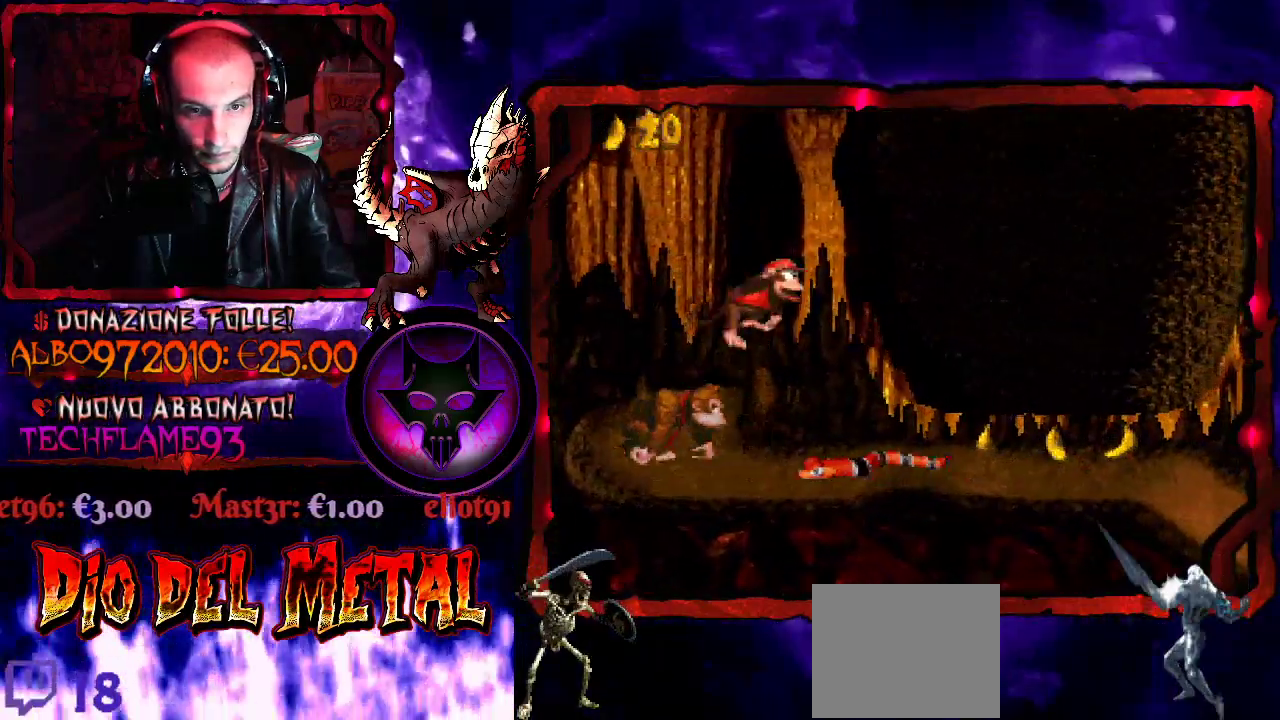
{"buttons": ["Y"], "events": [[33, "DPAD_RIGHT", "up"]]}
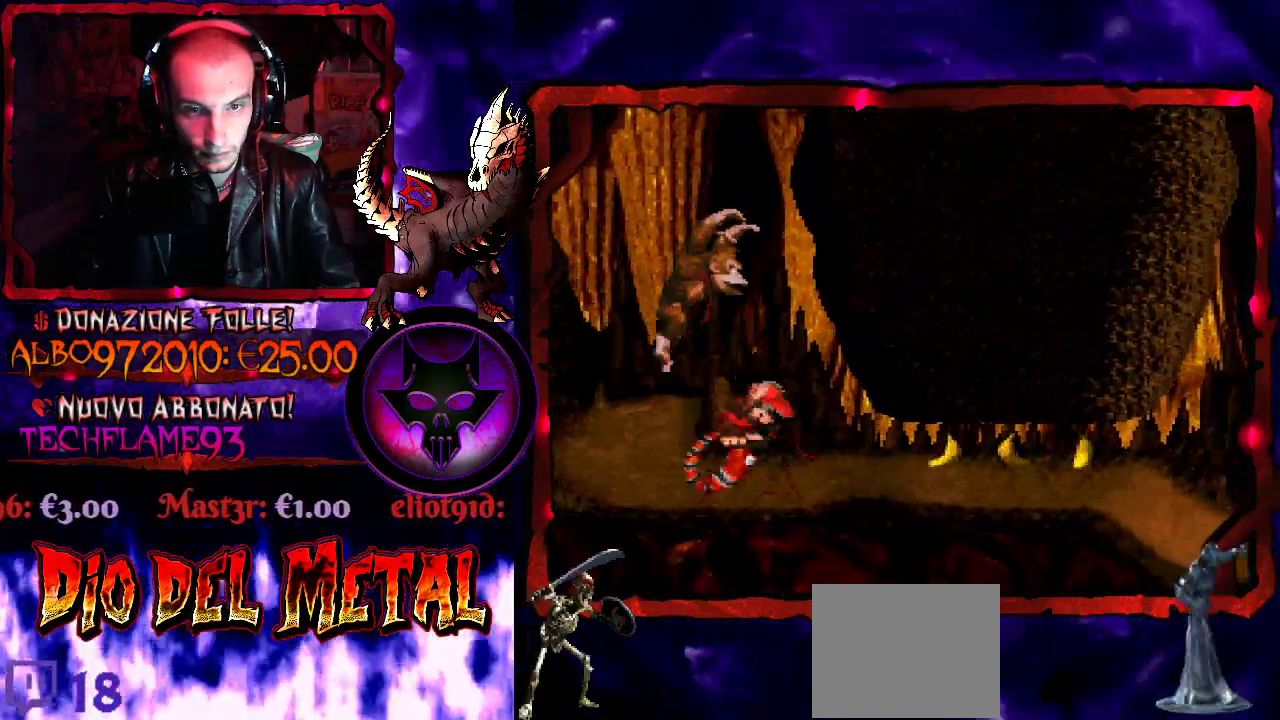
{"buttons": ["Y", "DPAD_RIGHT"], "events": [[433, "DPAD_RIGHT", "down"]]}
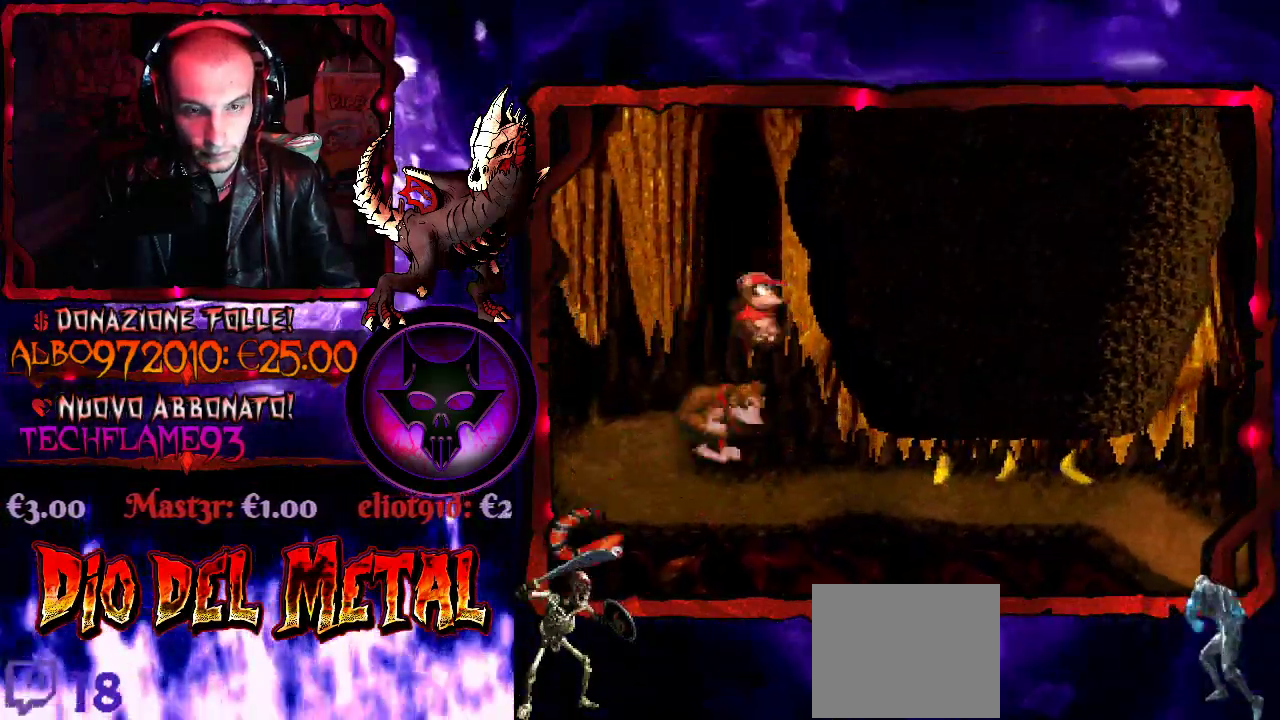
{"buttons": ["Y", "DPAD_RIGHT"], "events": []}
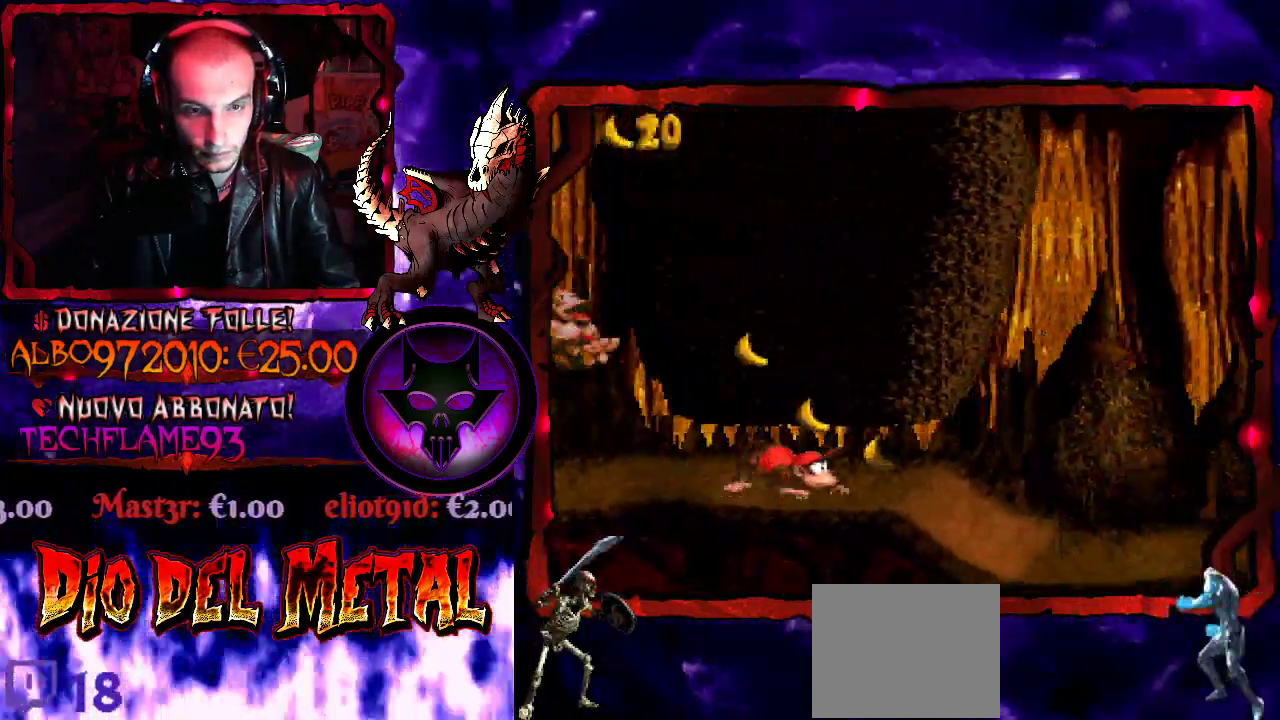
{"buttons": ["Y", "DPAD_RIGHT"], "events": []}
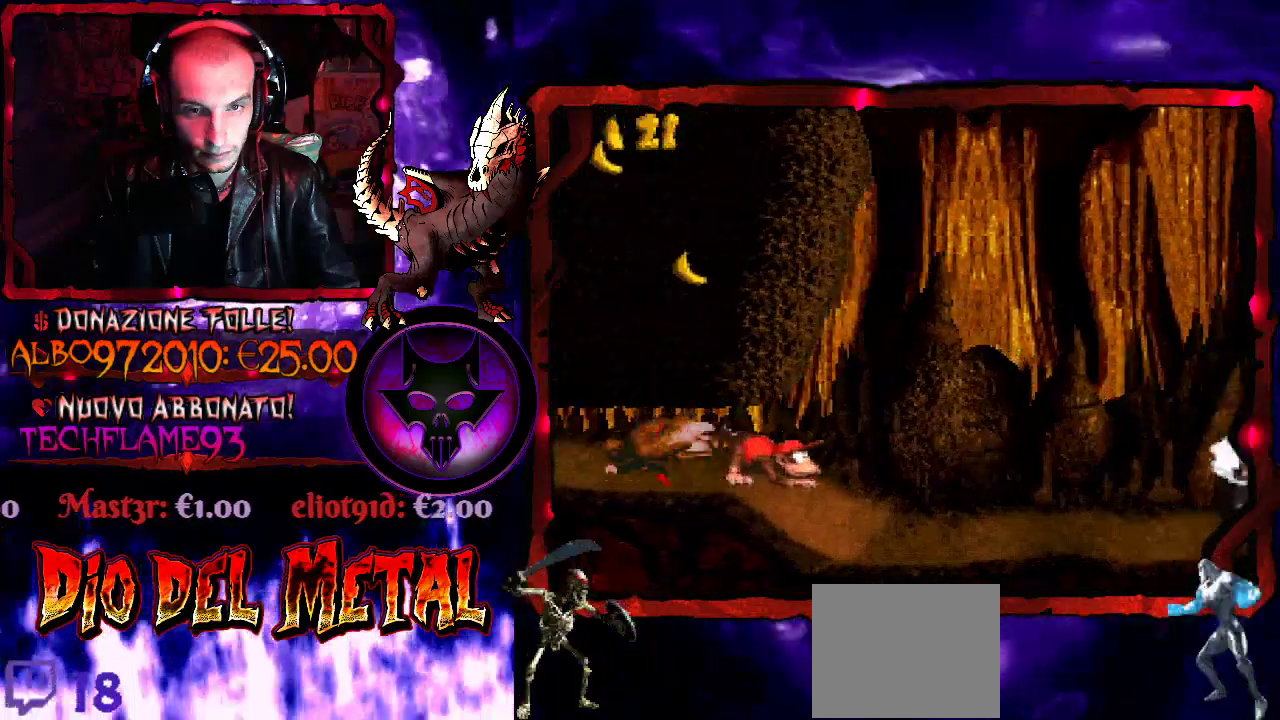
{"buttons": ["Y"], "events": [[300, "DPAD_RIGHT", "up"]]}
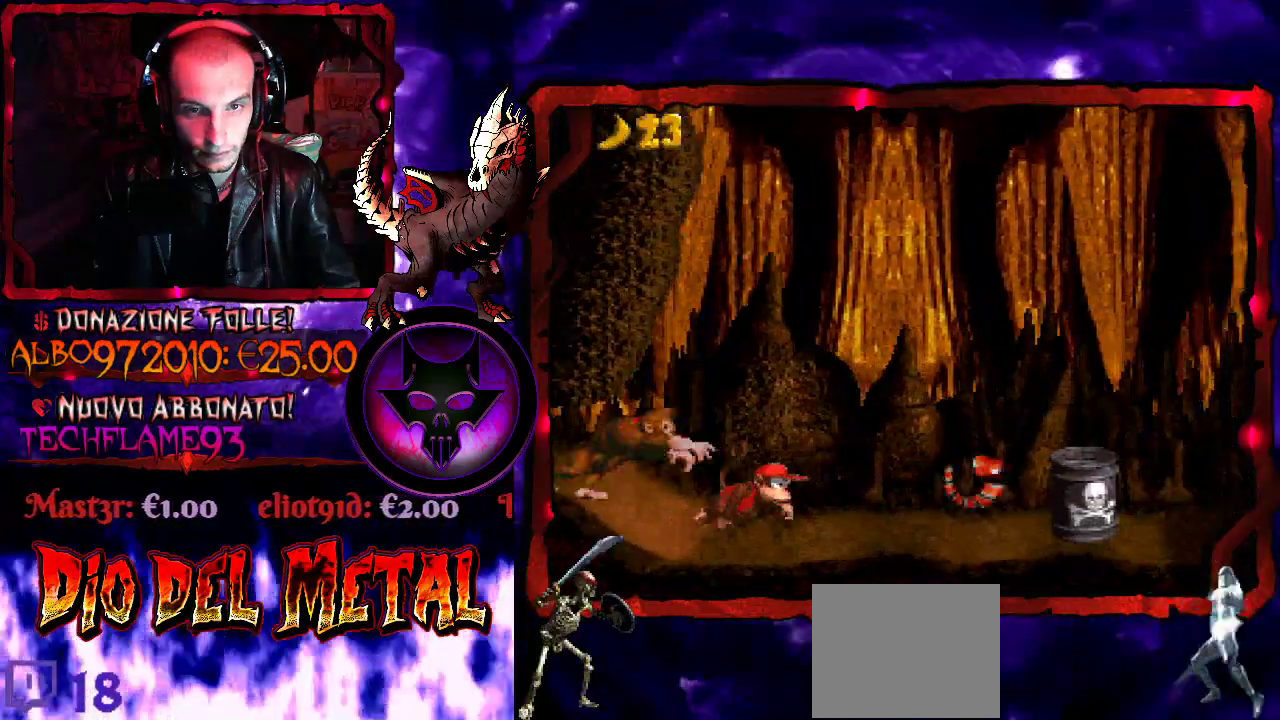
{"buttons": ["B", "Y"], "events": [[67, "B", "down"], [67, "DPAD_RIGHT", "down"], [200, "B", "up"], [233, "DPAD_RIGHT", "up"], [400, "DPAD_LEFT", "down"], [500, "B", "down"], [500, "DPAD_LEFT", "up"]]}
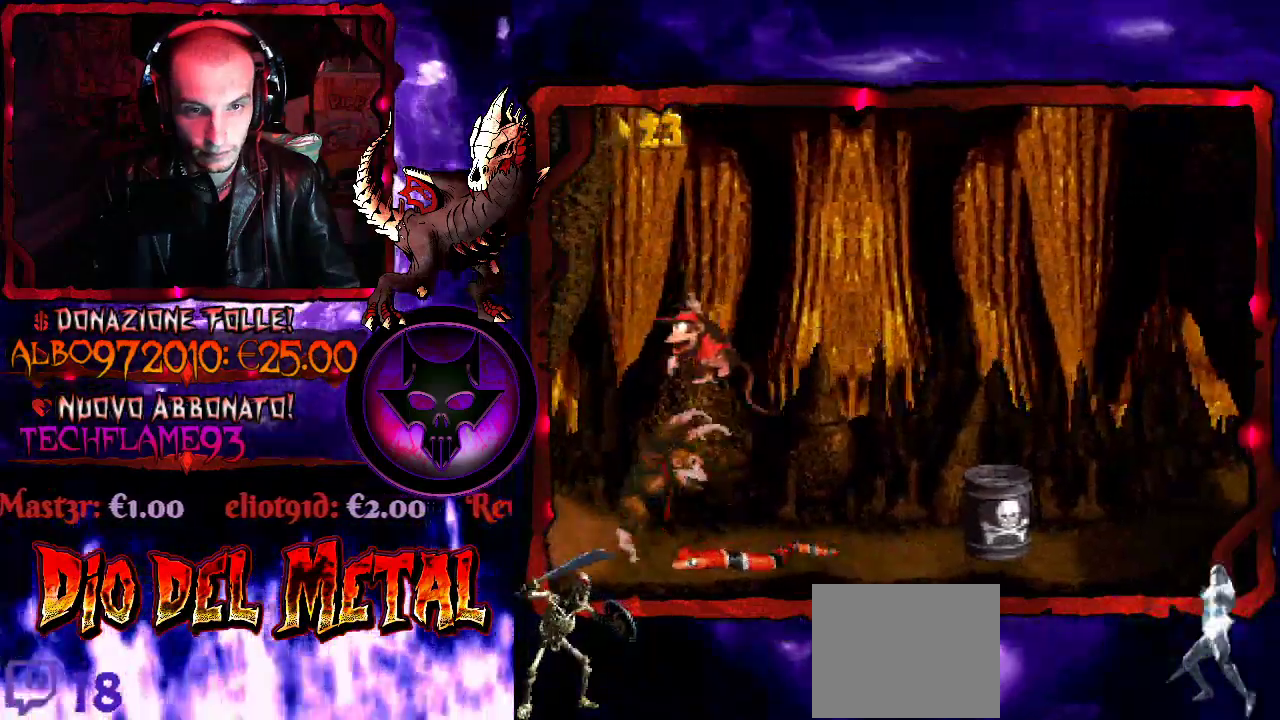
{"buttons": ["B", "Y", "DPAD_RIGHT"], "events": [[100, "DPAD_RIGHT", "down"]]}
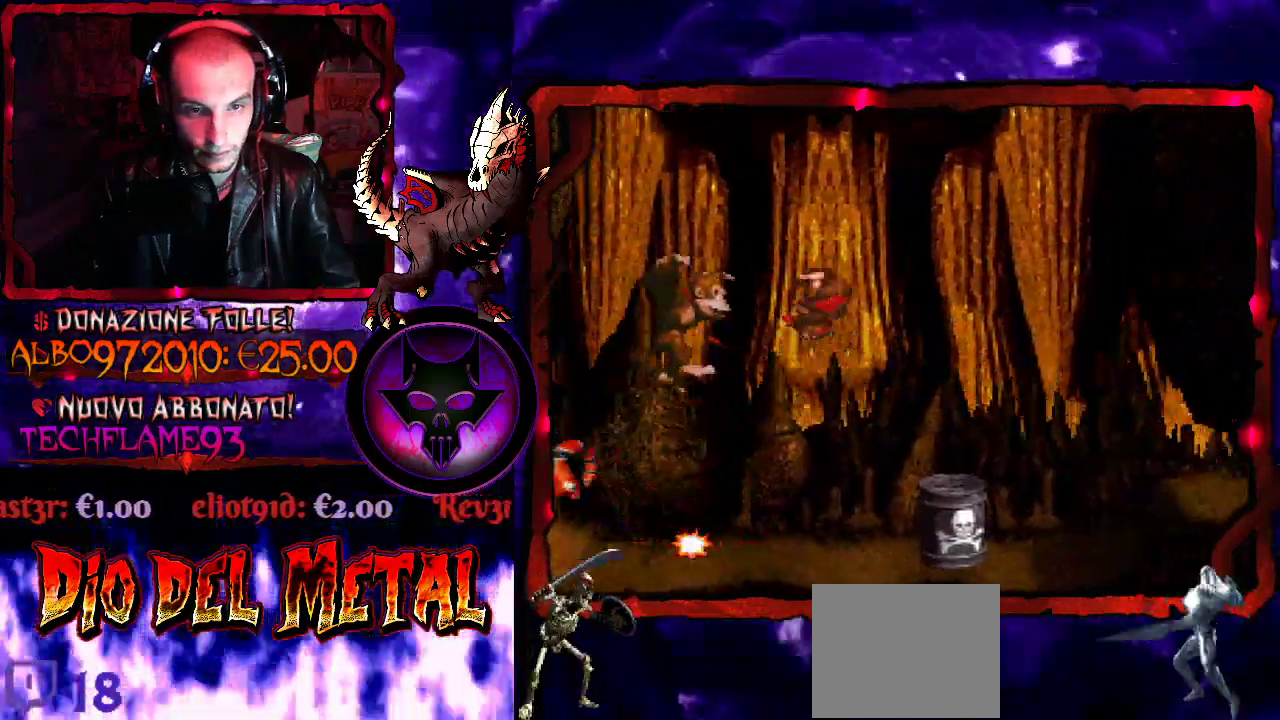
{"buttons": ["B", "Y", "DPAD_RIGHT"], "events": []}
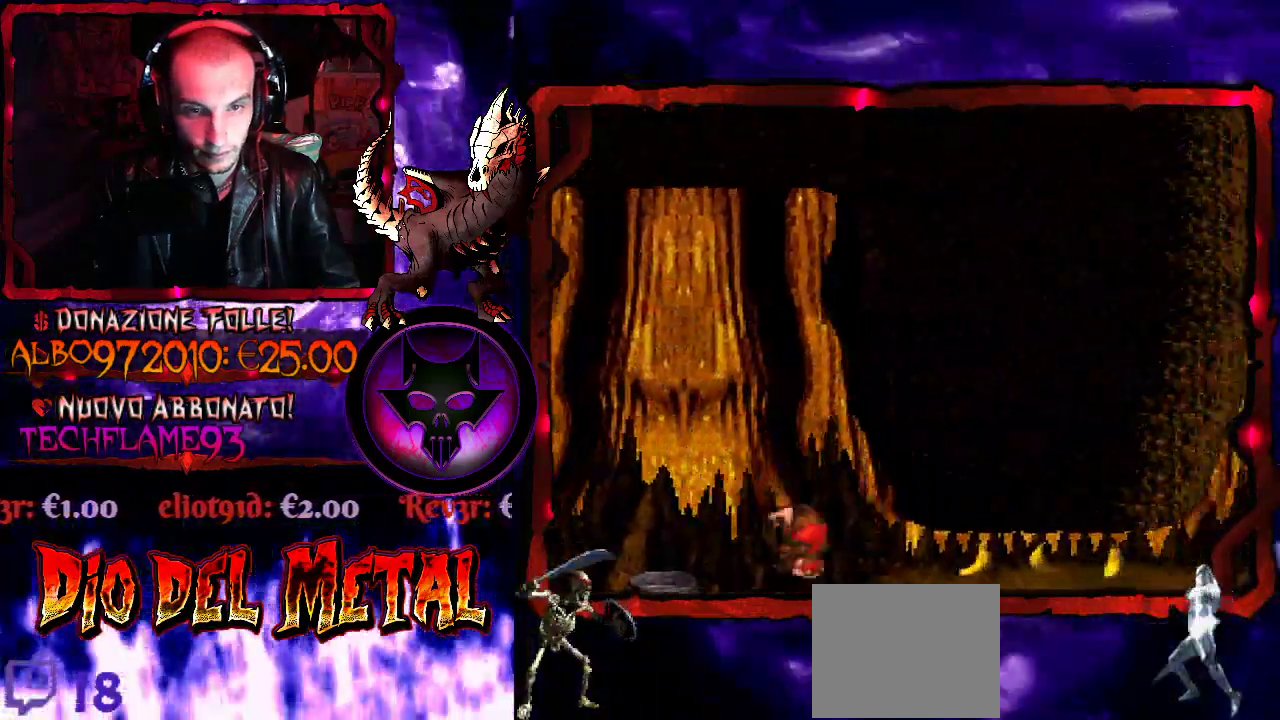
{"buttons": ["Y", "DPAD_RIGHT"], "events": [[100, "B", "up"]]}
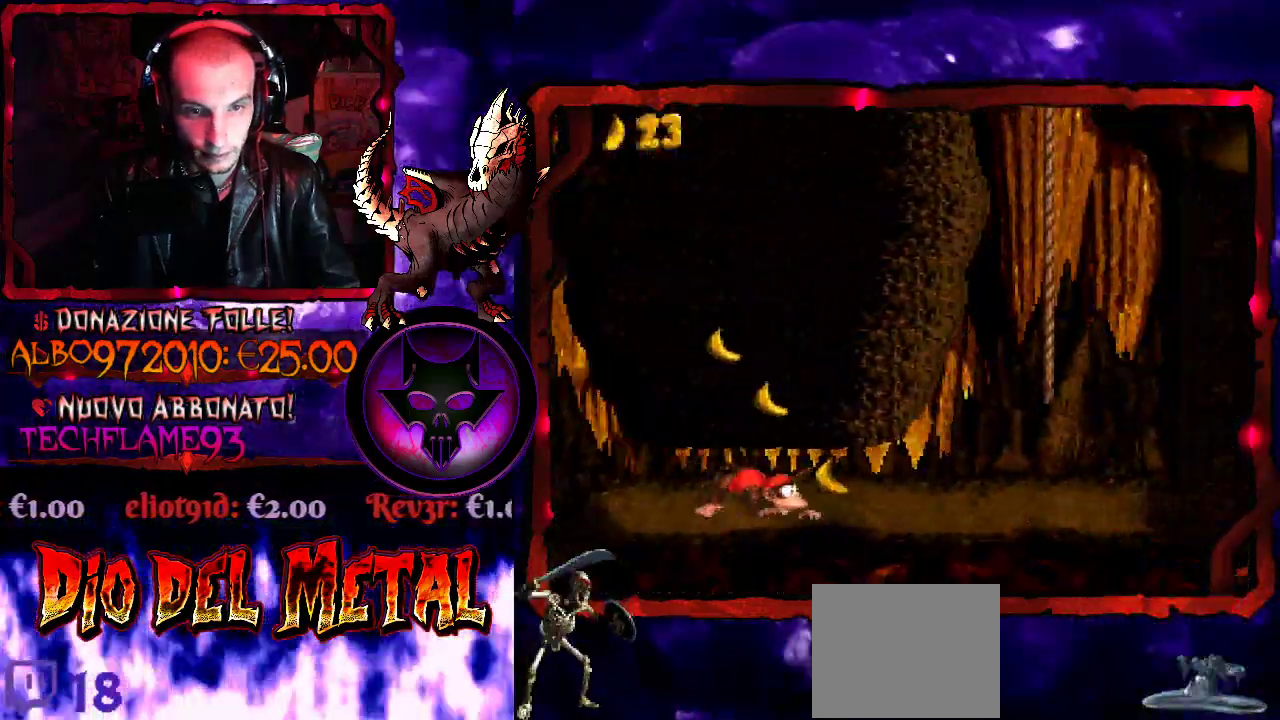
{"buttons": ["Y", "DPAD_RIGHT"], "events": []}
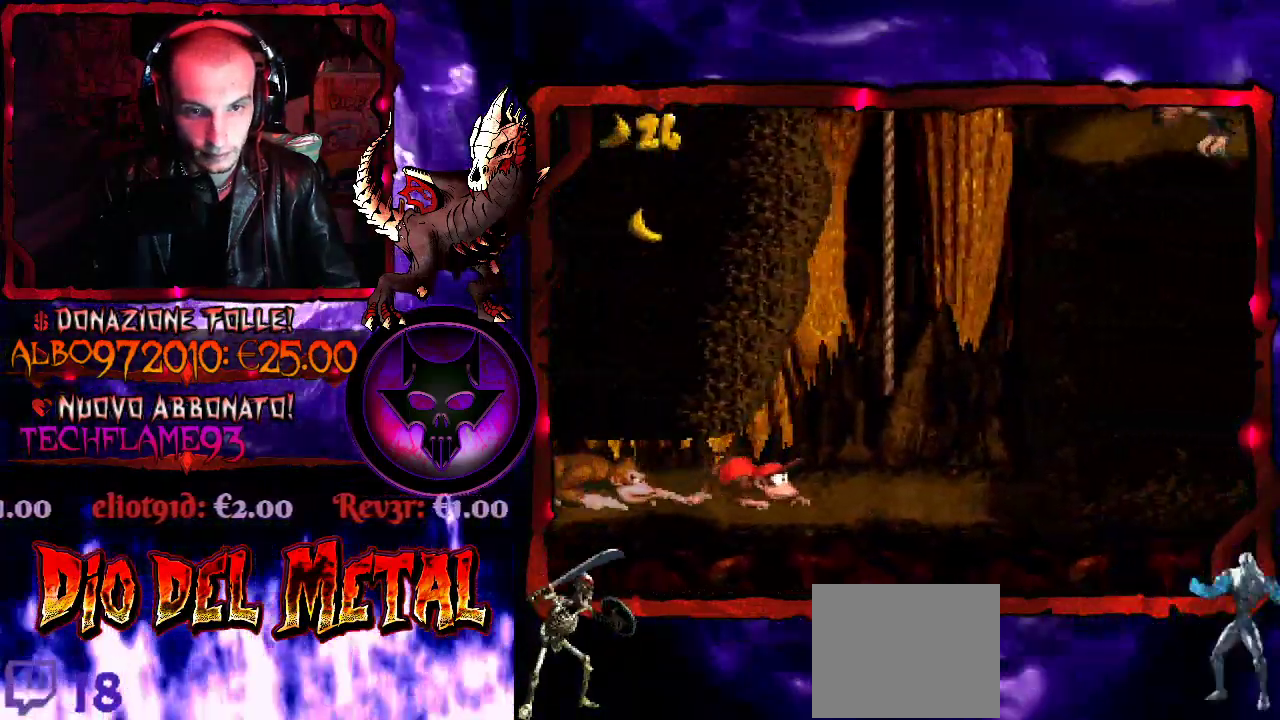
{"buttons": ["Y"], "events": [[200, "B", "down"], [267, "DPAD_UP", "down"], [300, "DPAD_RIGHT", "up"], [467, "B", "up"], [500, "DPAD_UP", "up"]]}
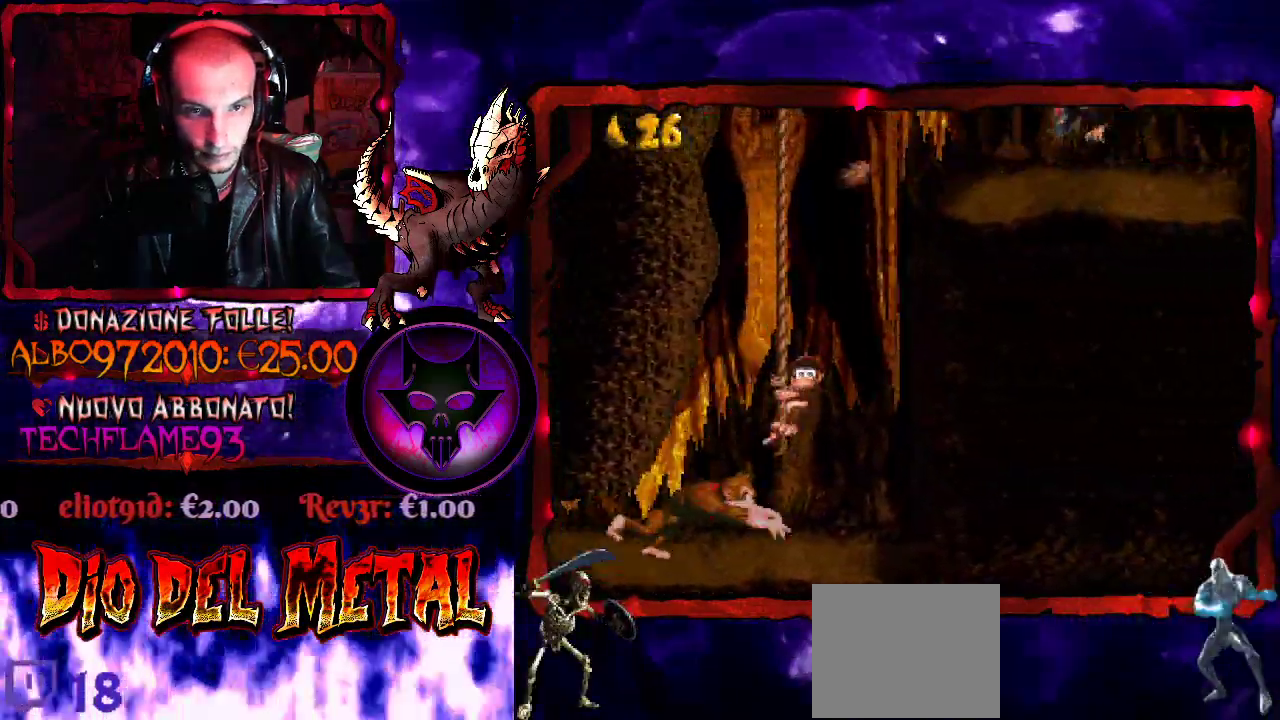
{"buttons": ["Y", "DPAD_UP"], "events": [[300, "DPAD_UP", "down"]]}
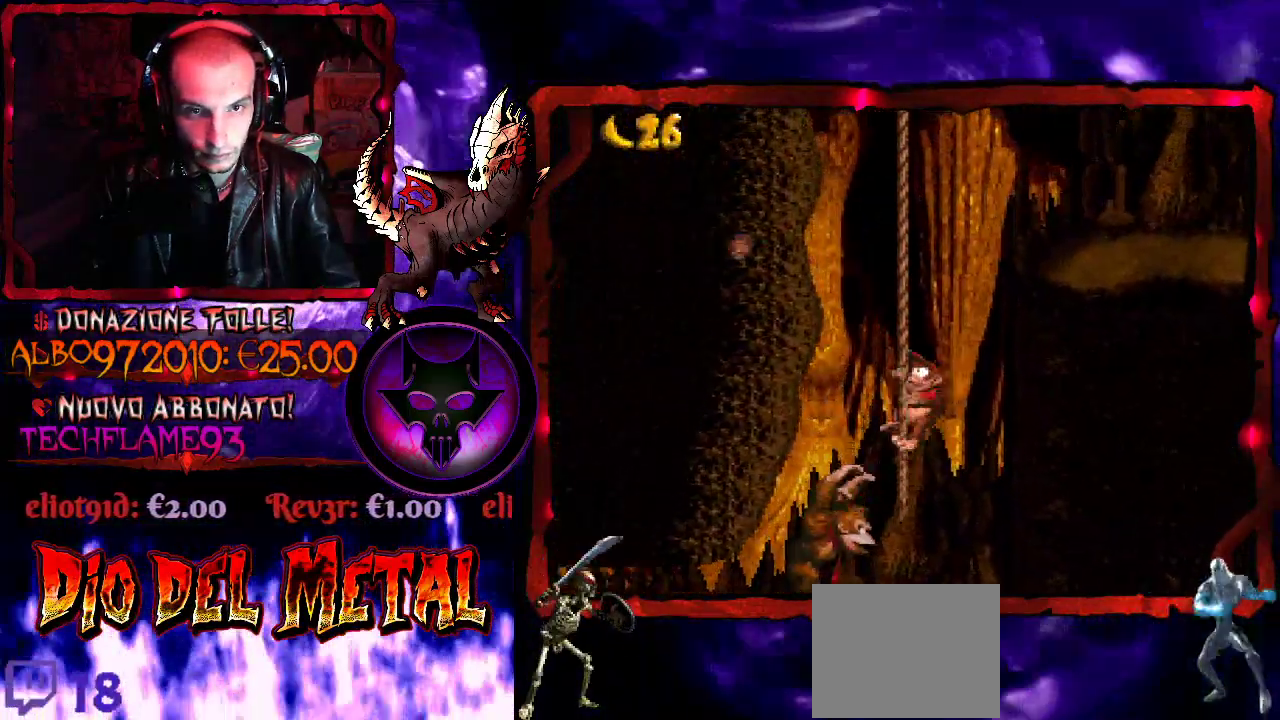
{"buttons": ["Y", "DPAD_UP"], "events": []}
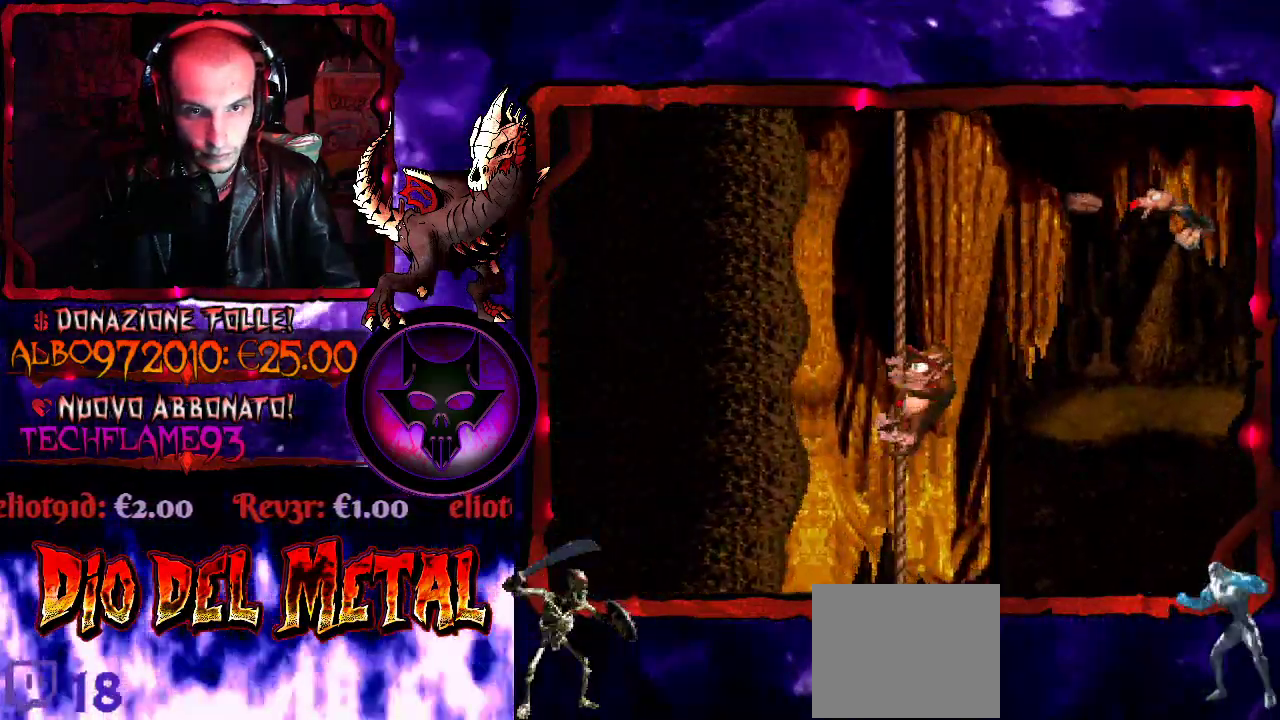
{"buttons": ["Y", "DPAD_UP"], "events": [[67, "DPAD_UP", "up"], [433, "DPAD_UP", "down"]]}
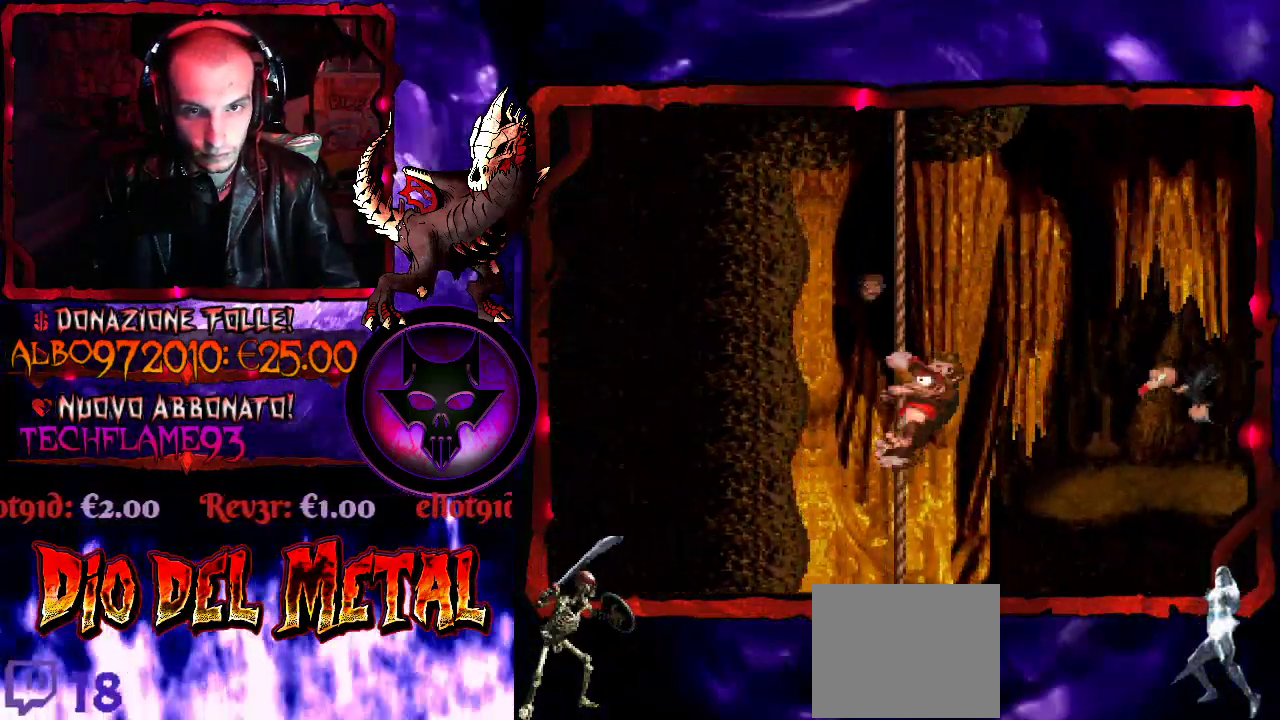
{"buttons": ["B", "Y", "DPAD_RIGHT"], "events": [[167, "DPAD_RIGHT", "down"], [233, "DPAD_UP", "up"], [300, "B", "down"]]}
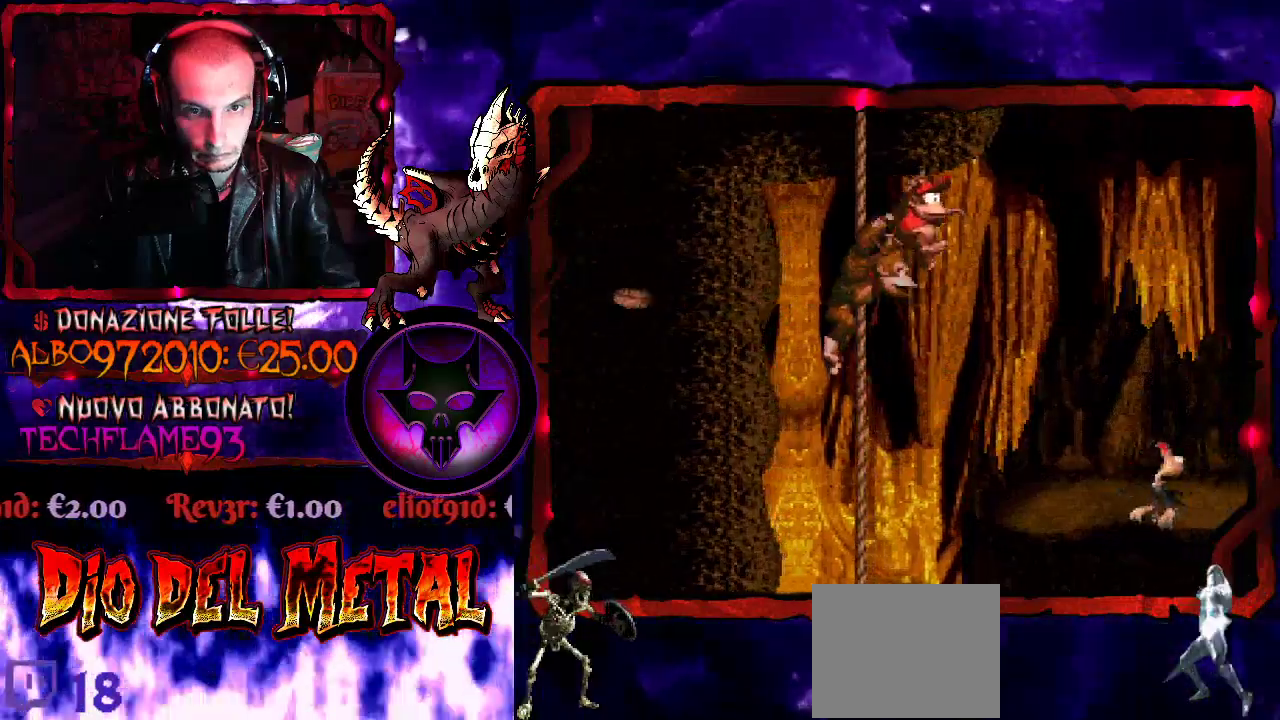
{"buttons": ["B", "Y"], "events": [[400, "DPAD_RIGHT", "up"]]}
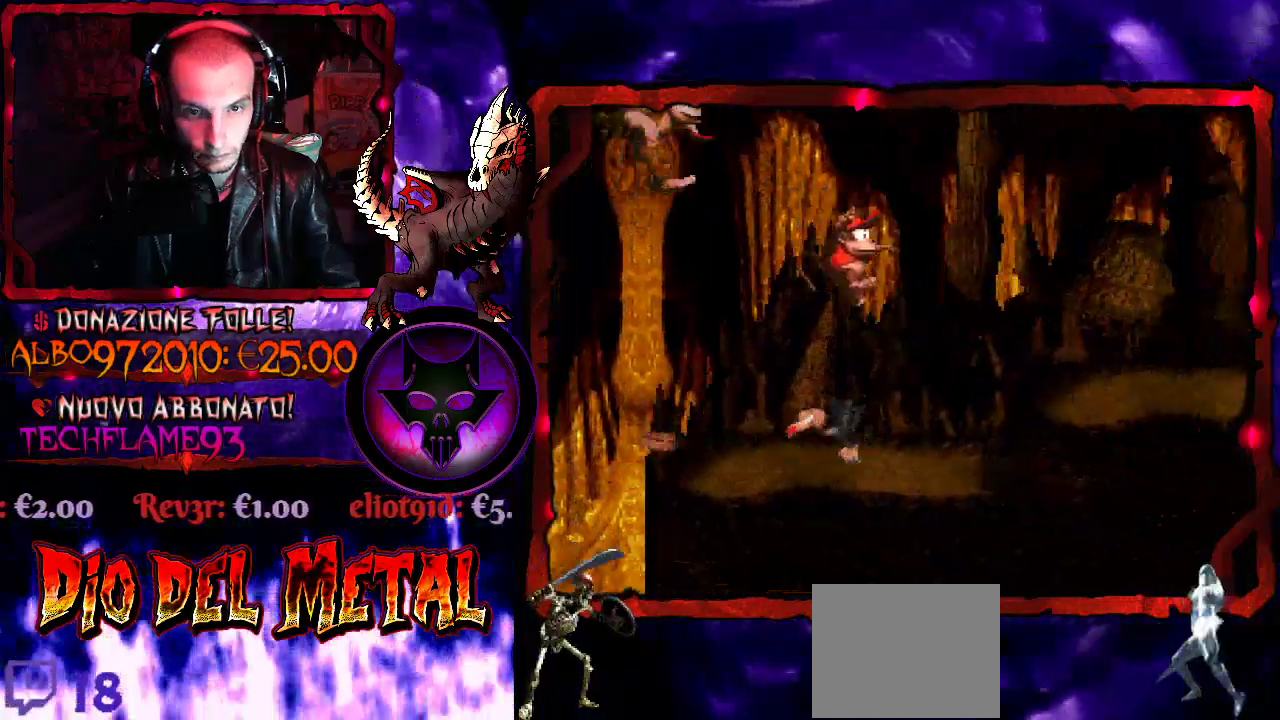
{"buttons": ["B", "Y", "DPAD_RIGHT"], "events": [[233, "DPAD_RIGHT", "down"]]}
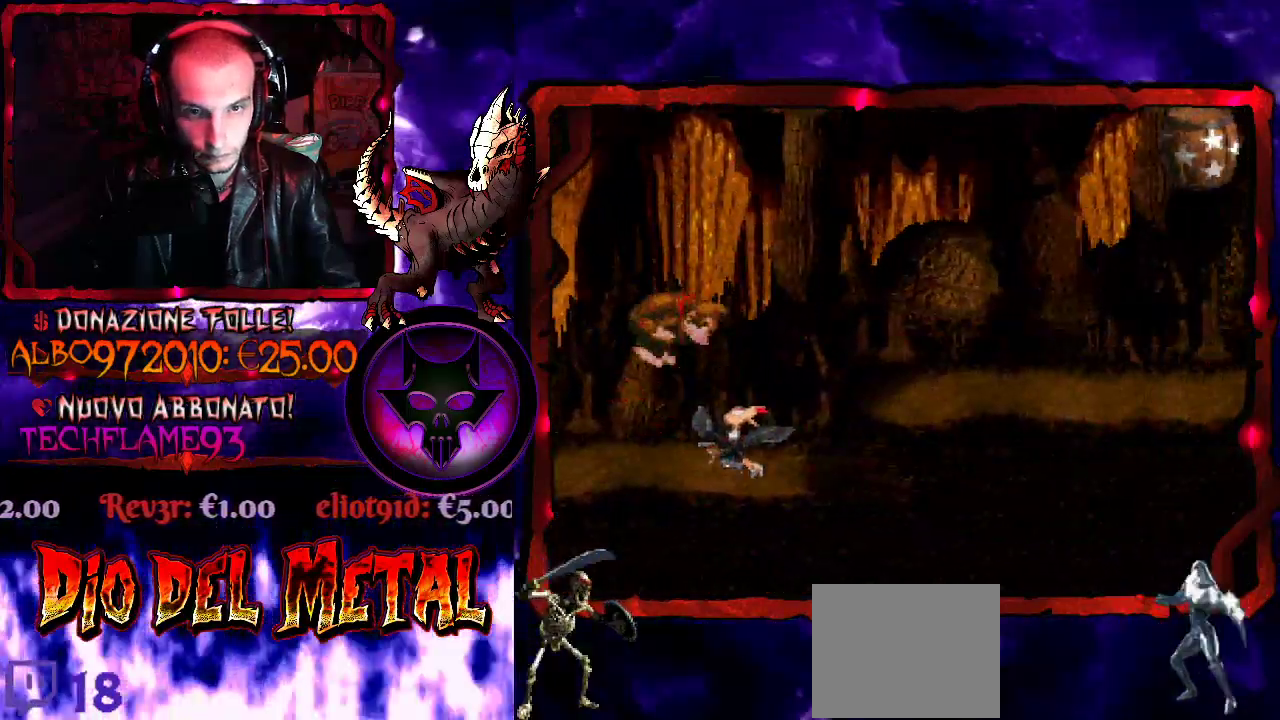
{"buttons": ["Y", "DPAD_RIGHT"], "events": [[33, "B", "up"], [67, "DPAD_RIGHT", "up"], [400, "DPAD_RIGHT", "down"]]}